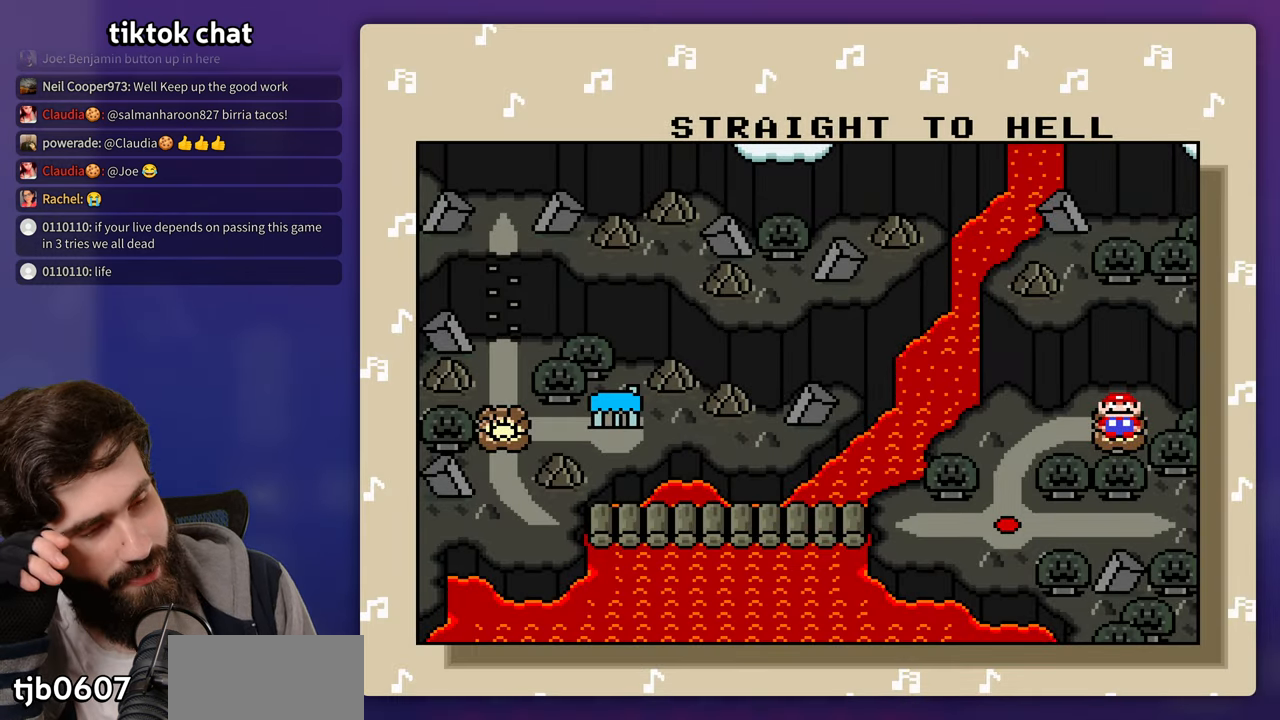
Gameplay with a controller (Nintendo layout); each line is a JSON object with the inputs held at the frame after it. "events" lists button and stick changes between this image and that frame as [ms after this image, input, new state], when the widget could be followed in between. Not read: L3 R3 Y.
{"buttons": [], "events": [[133, "A", "down"], [283, "A", "up"], [317, "A", "down"], [450, "A", "up"]]}
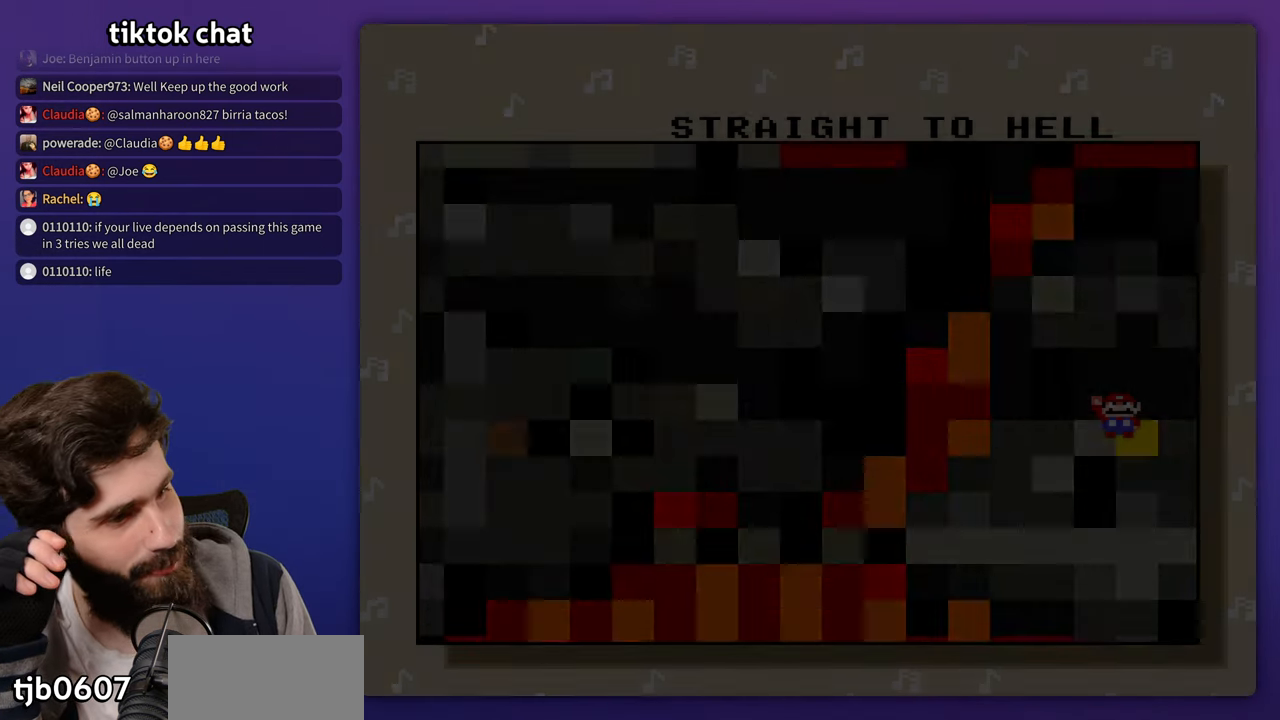
{"buttons": [], "events": []}
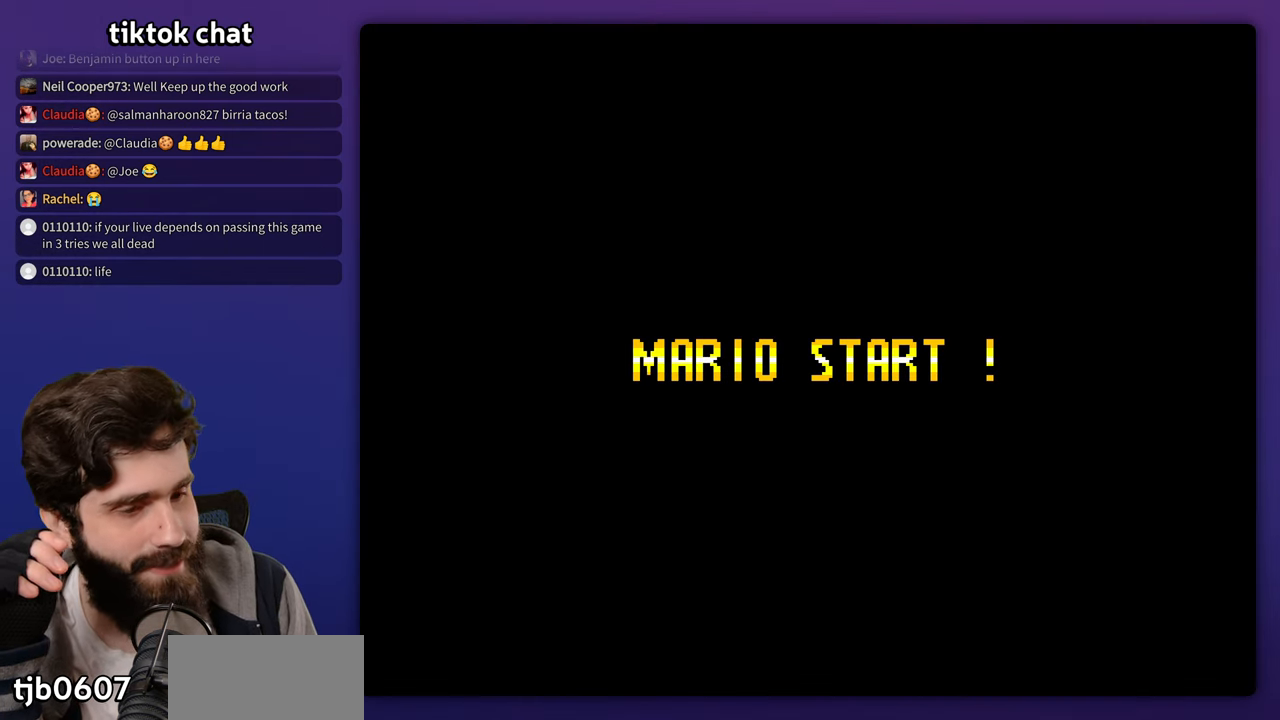
{"buttons": [], "events": []}
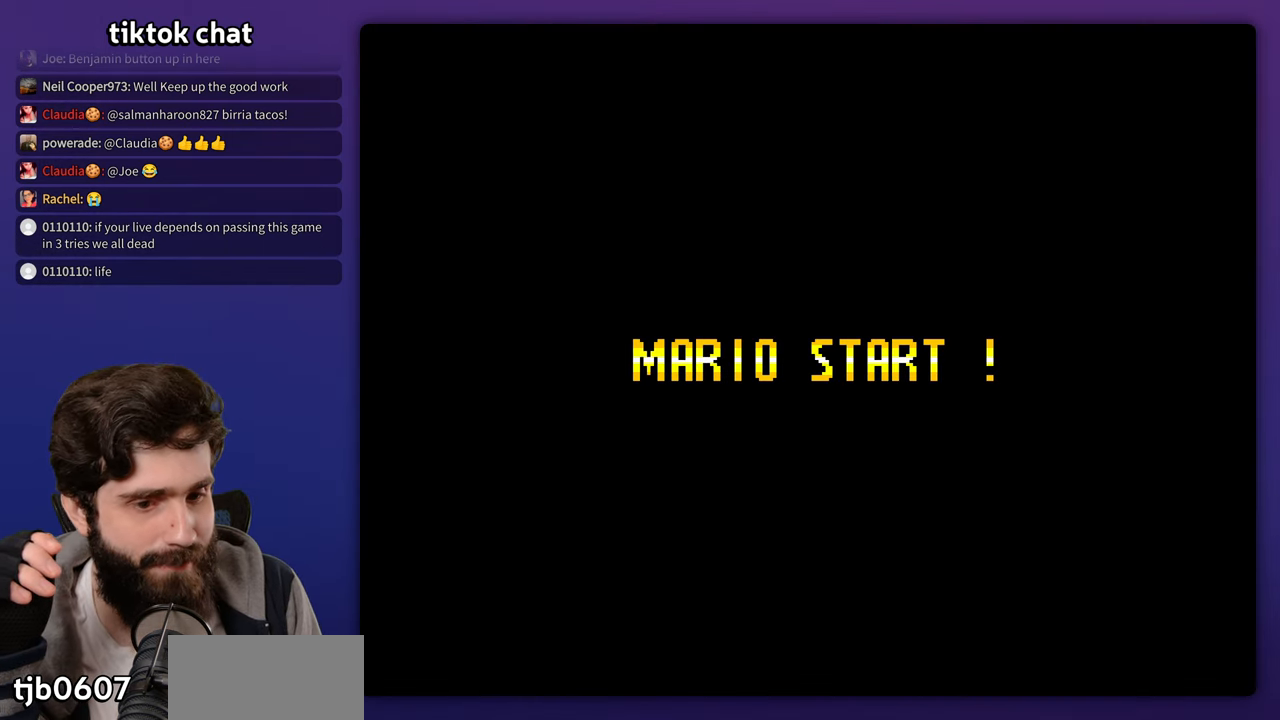
{"buttons": [], "events": []}
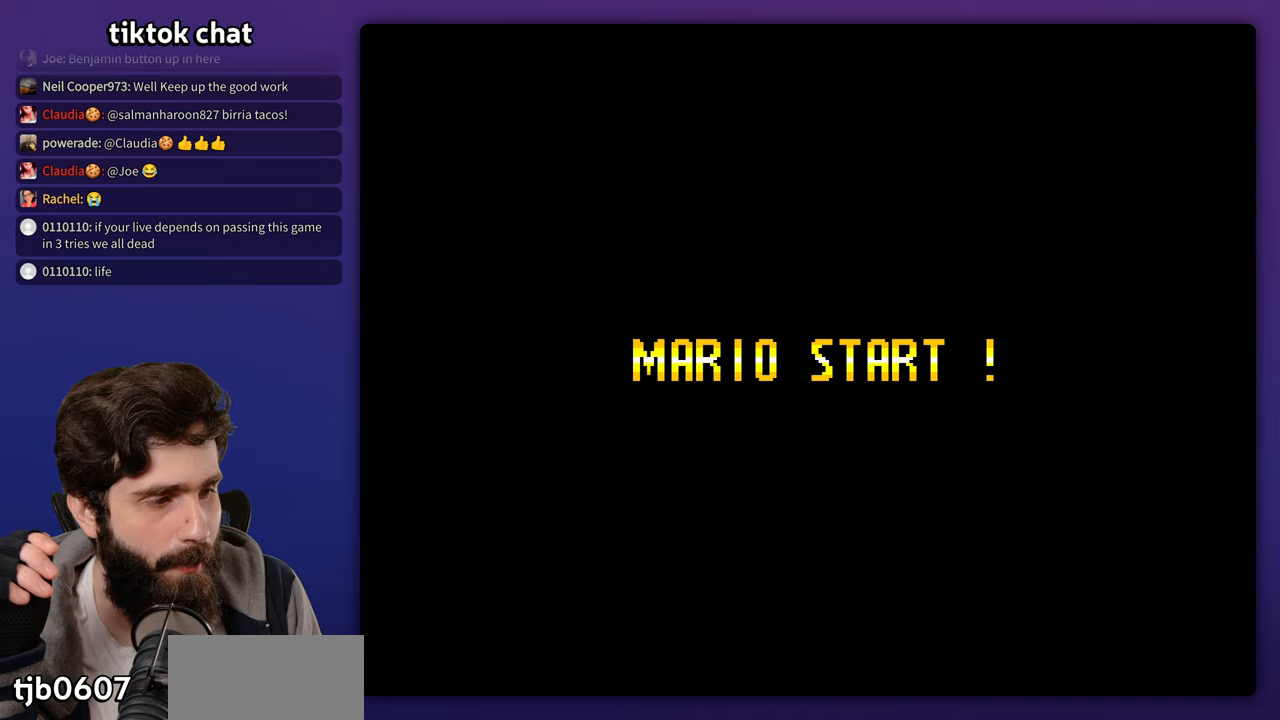
{"buttons": [], "events": []}
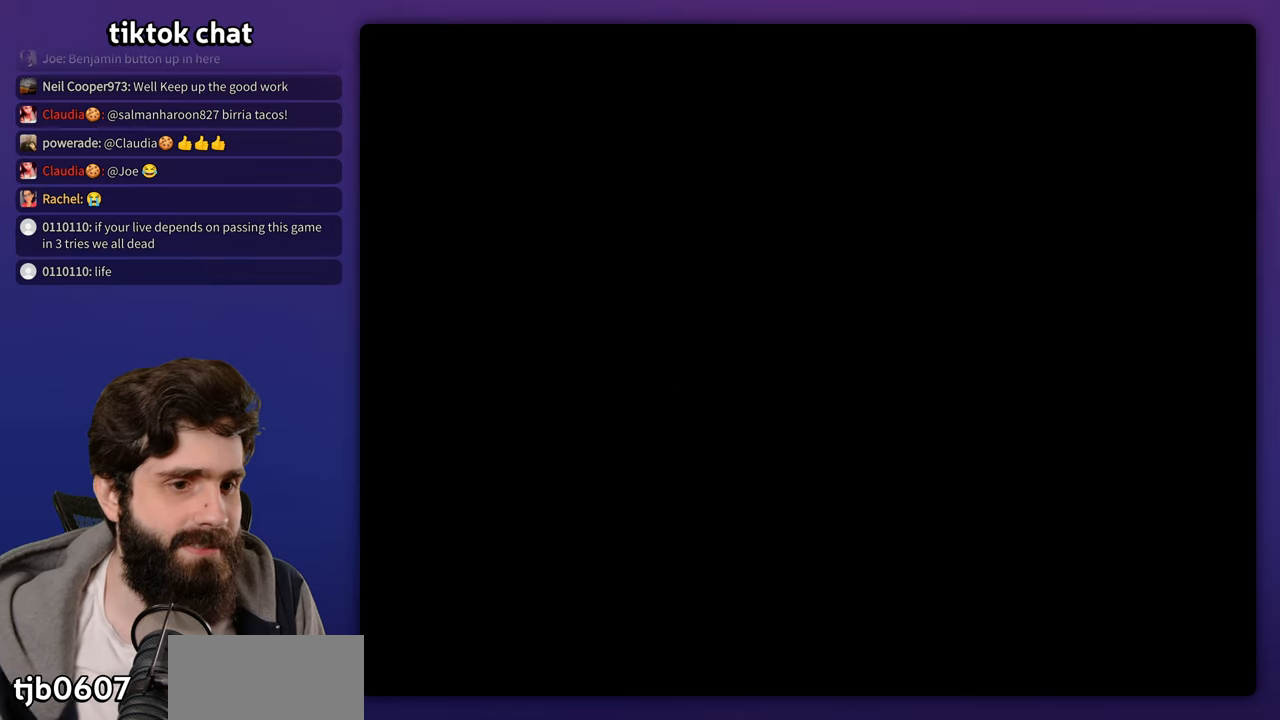
{"buttons": [], "events": []}
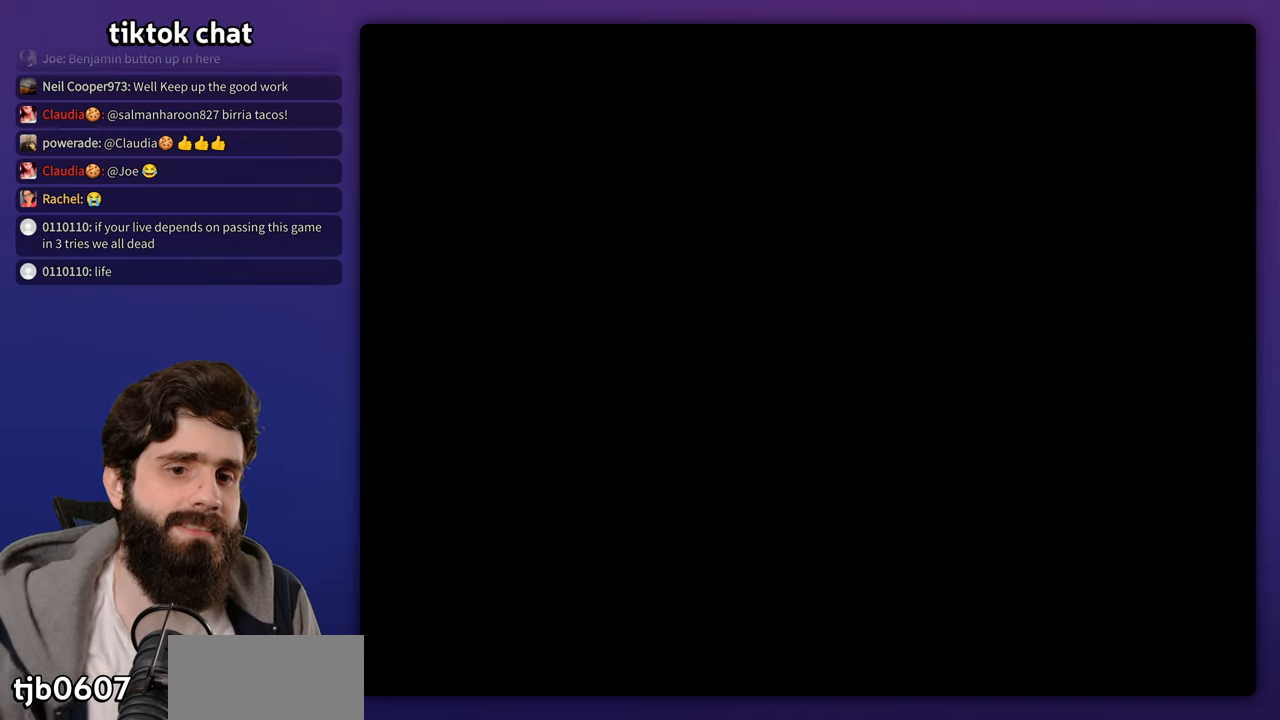
{"buttons": ["DPAD_UP", "DPAD_RIGHT"]}
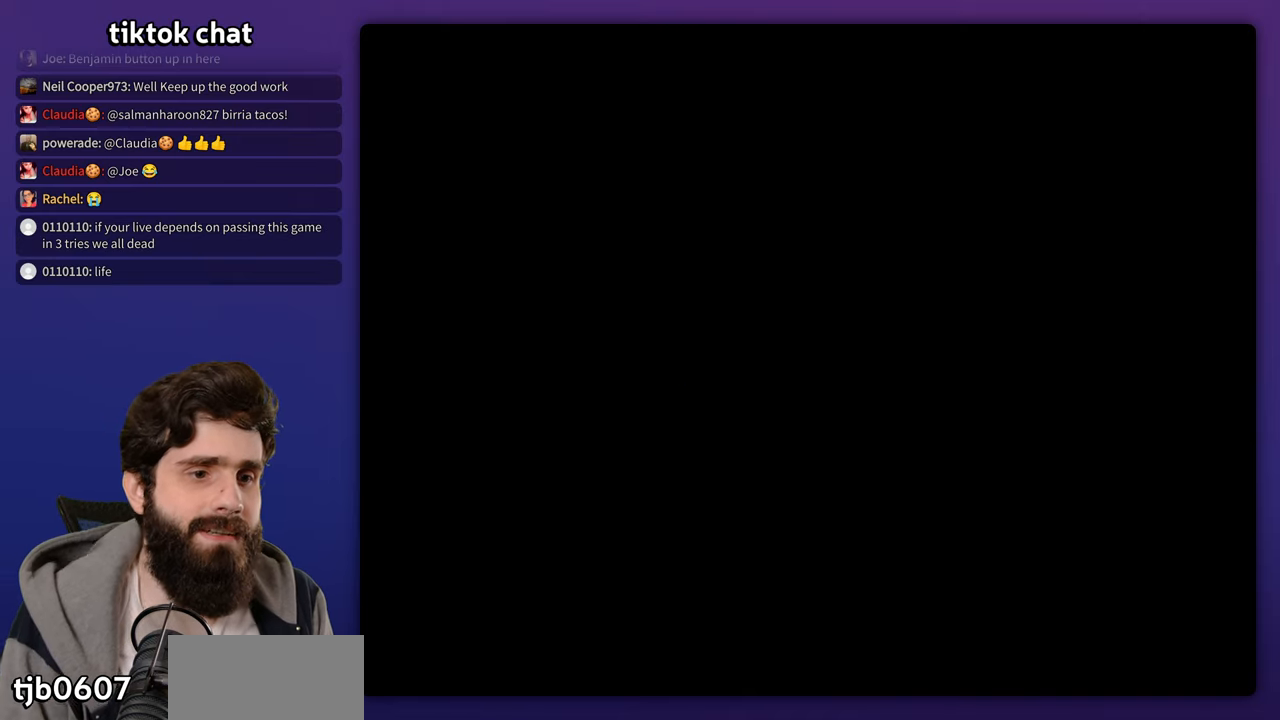
{"buttons": ["DPAD_RIGHT"]}
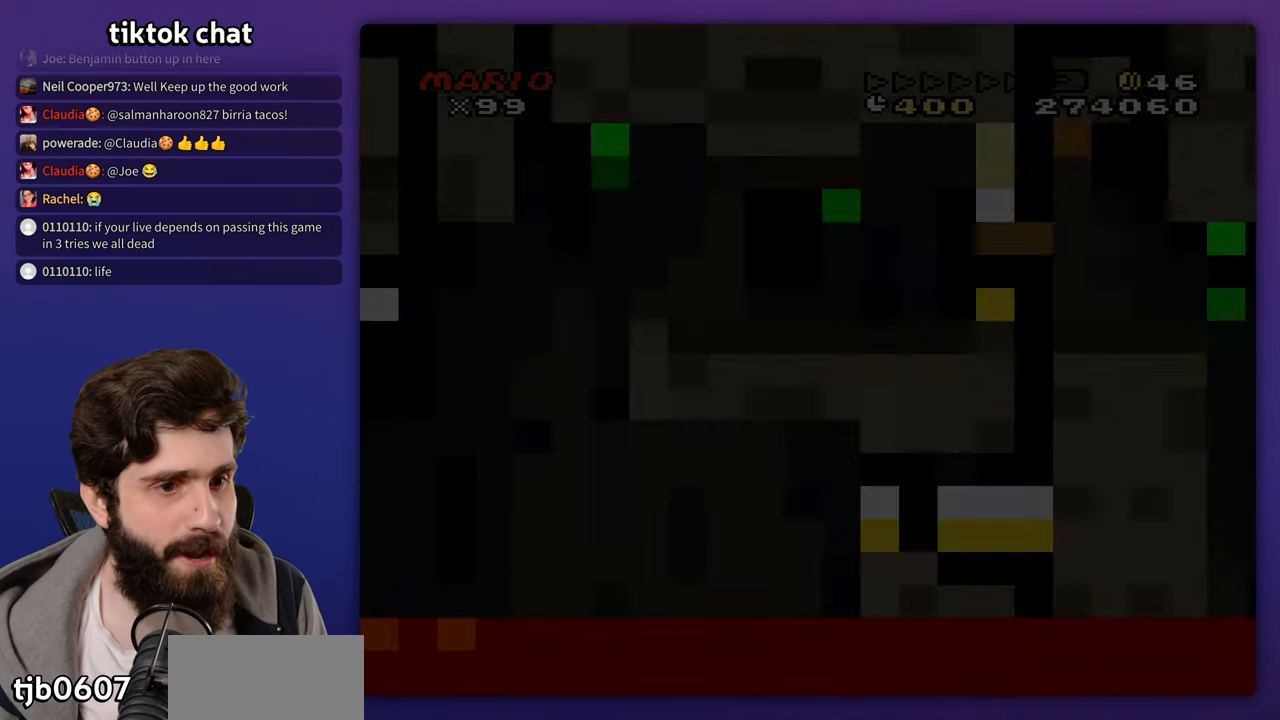
{"buttons": [], "events": [[483, "DPAD_RIGHT", "up"]]}
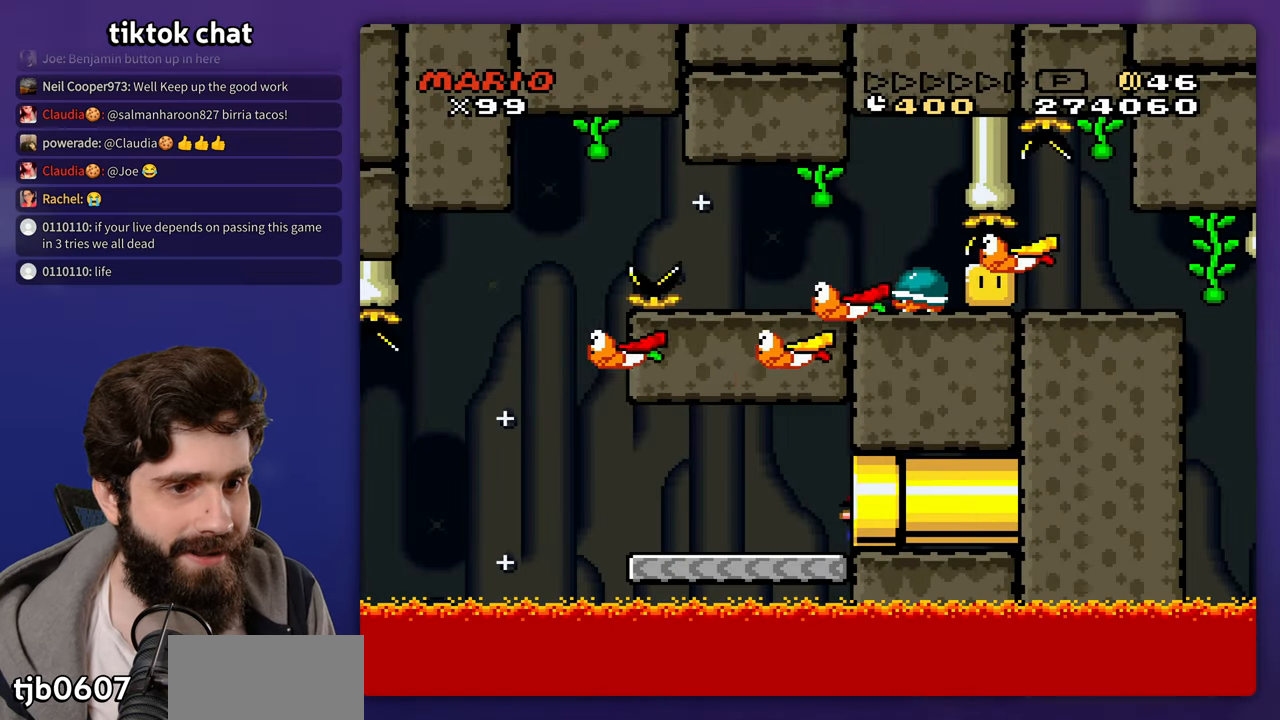
{"buttons": ["DPAD_LEFT"], "events": [[50, "DPAD_LEFT", "down"]]}
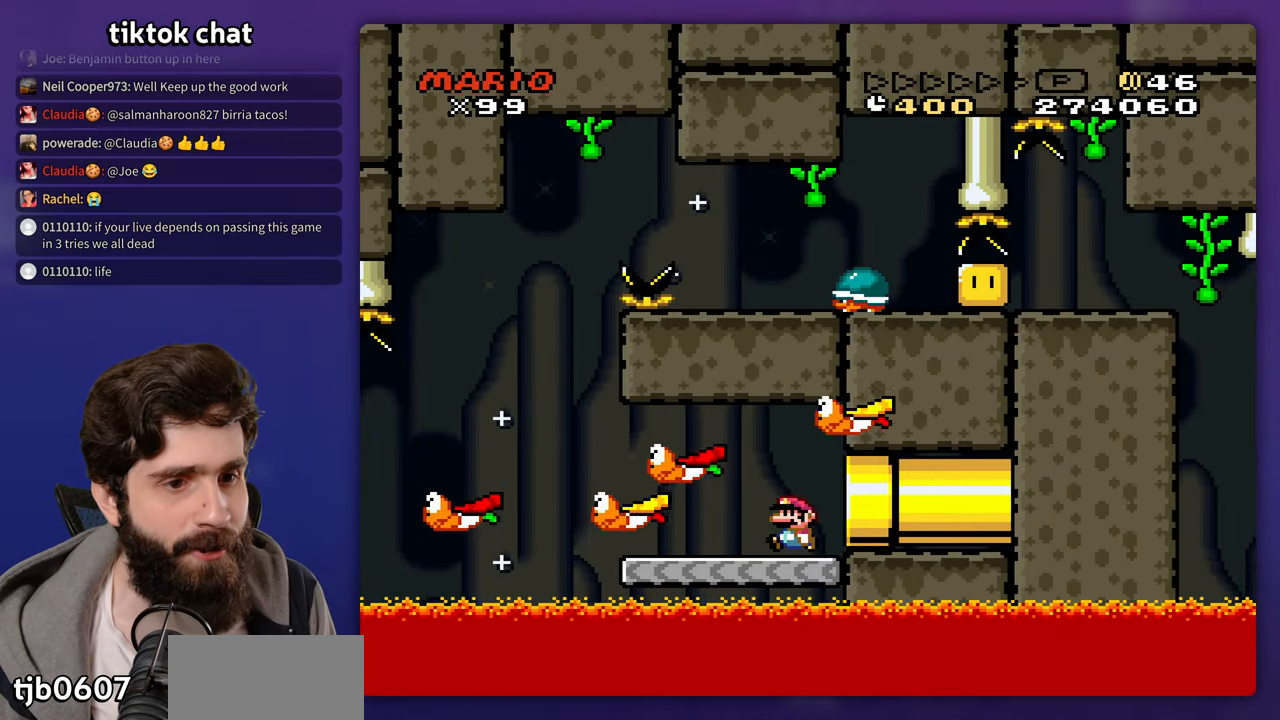
{"buttons": ["B"], "events": [[350, "B", "down"], [417, "DPAD_LEFT", "up"]]}